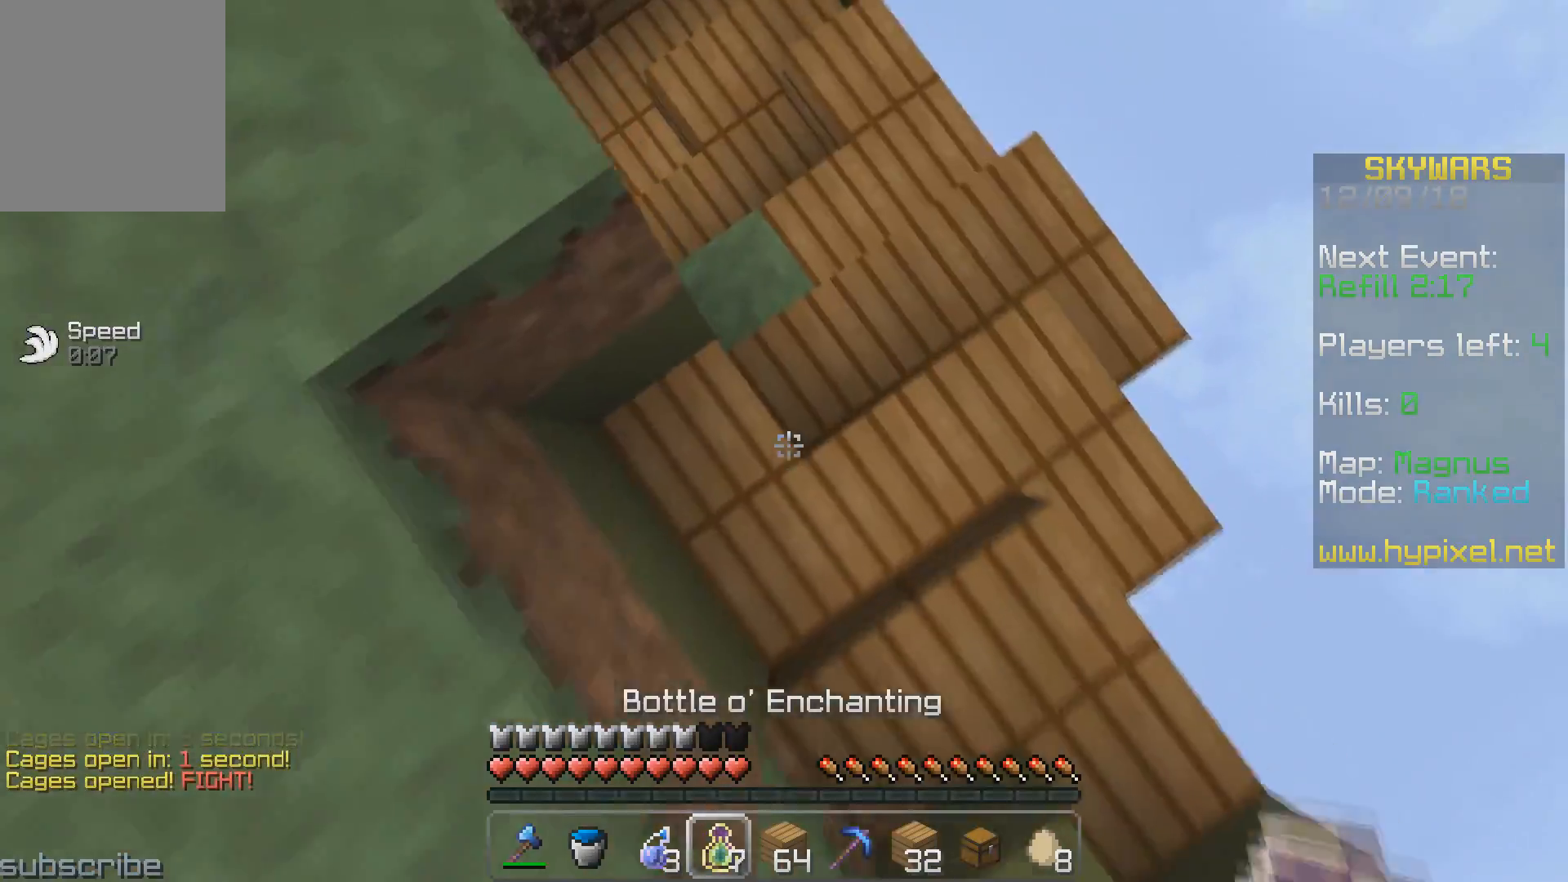
Gameplay with keyboard; each line is a JSON object with the keys held at the frame after it. "events" lists presses ("down") and releases ("up") of "a", "d", "s" and "w" between this image and that frame as [ms after this image, input, new state], when the widget could be followed in between. No other keys are recorded. Mouse input is not recorded.
{"keys": ["w"], "events": []}
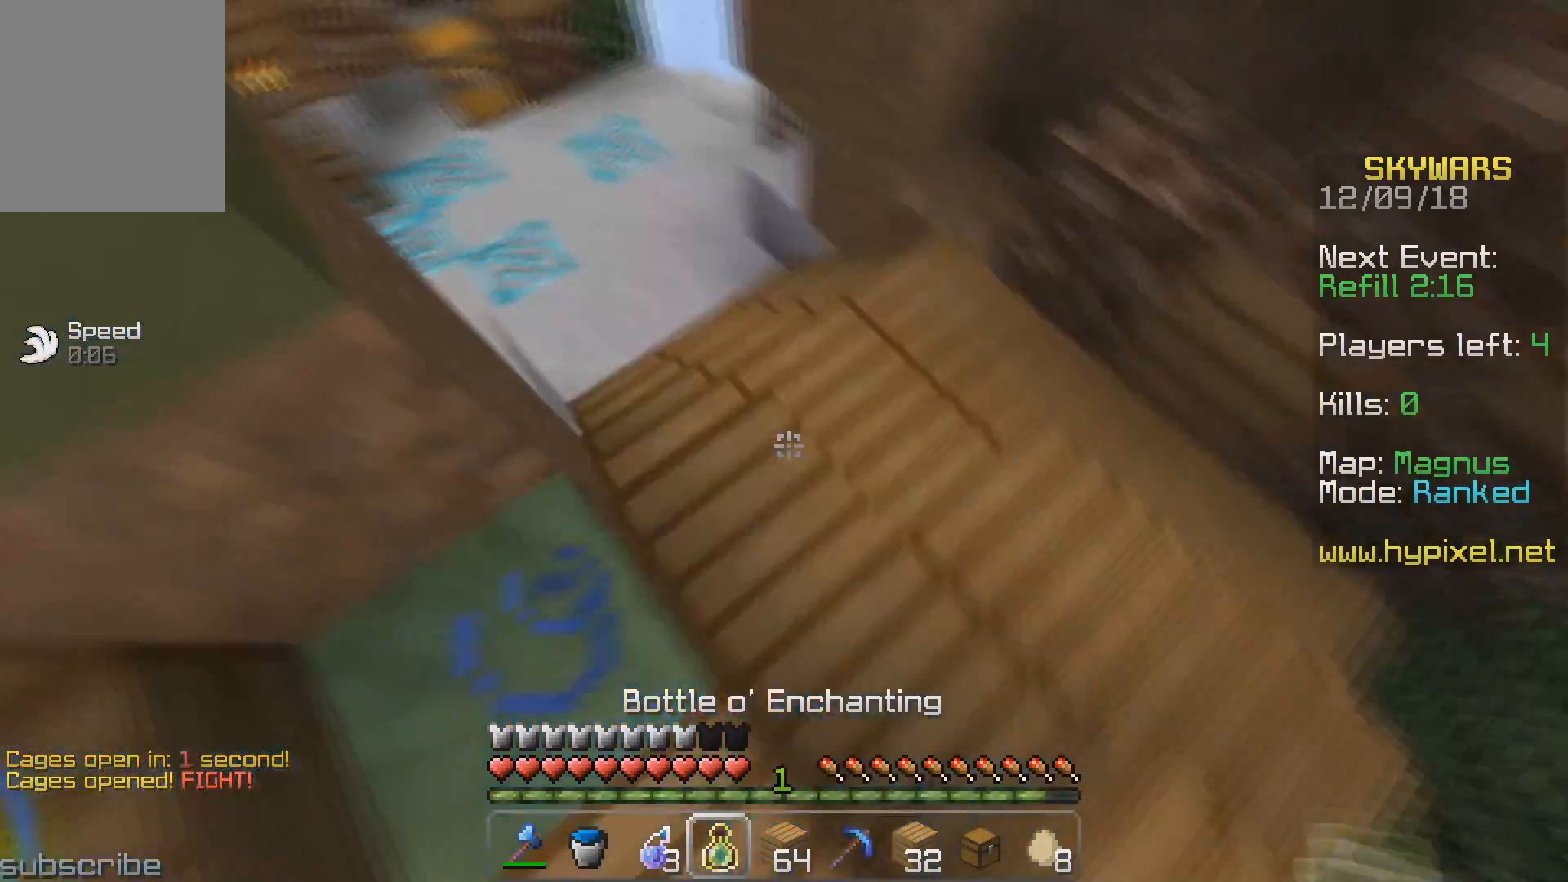
{"keys": ["w"], "events": []}
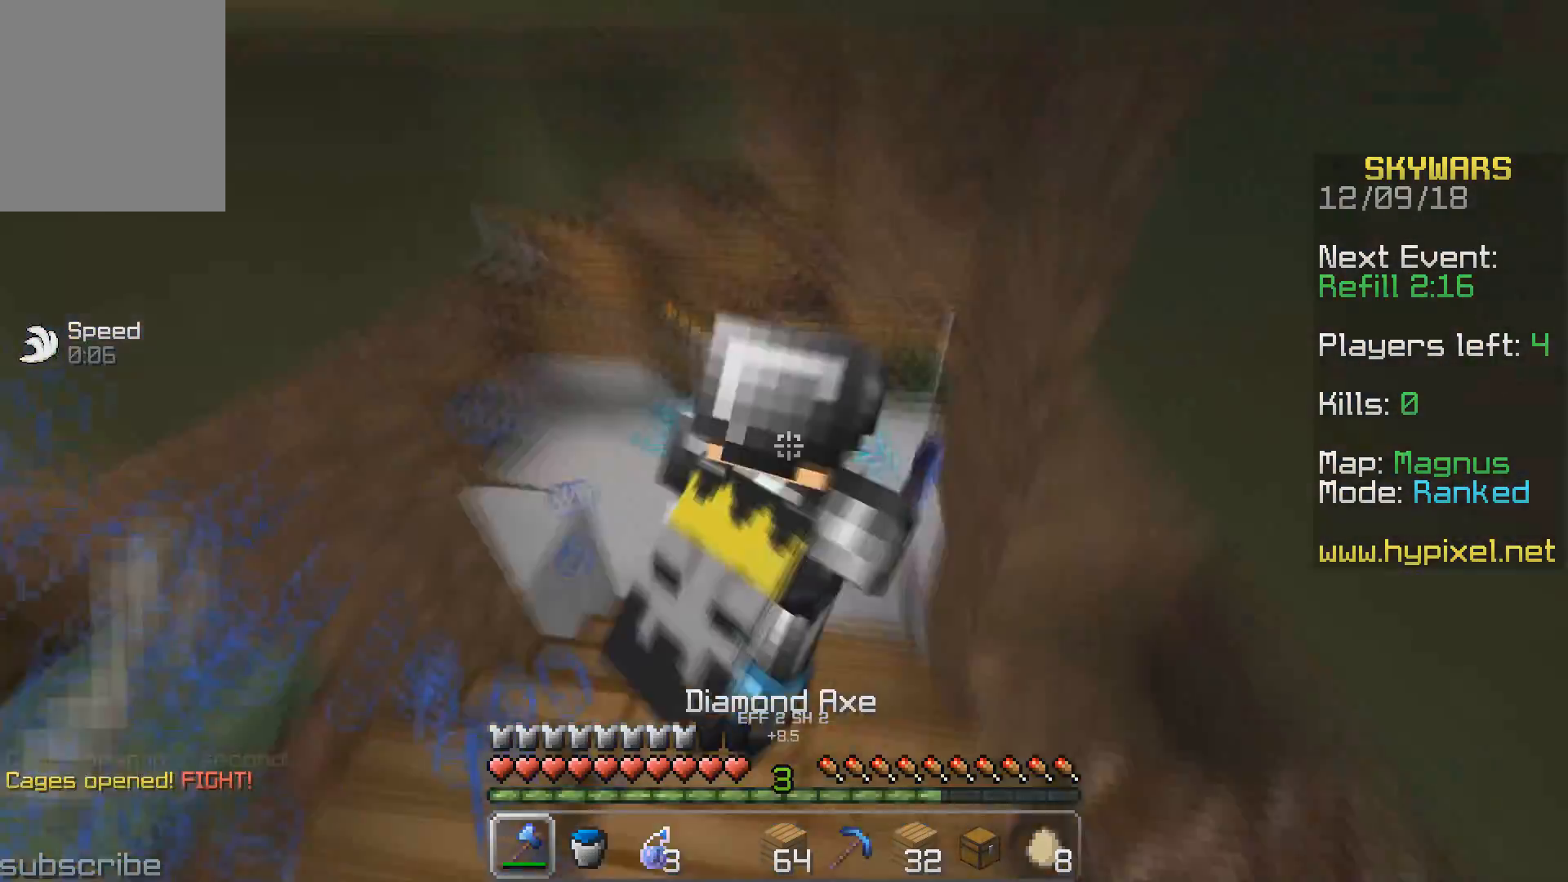
{"keys": ["w"], "events": []}
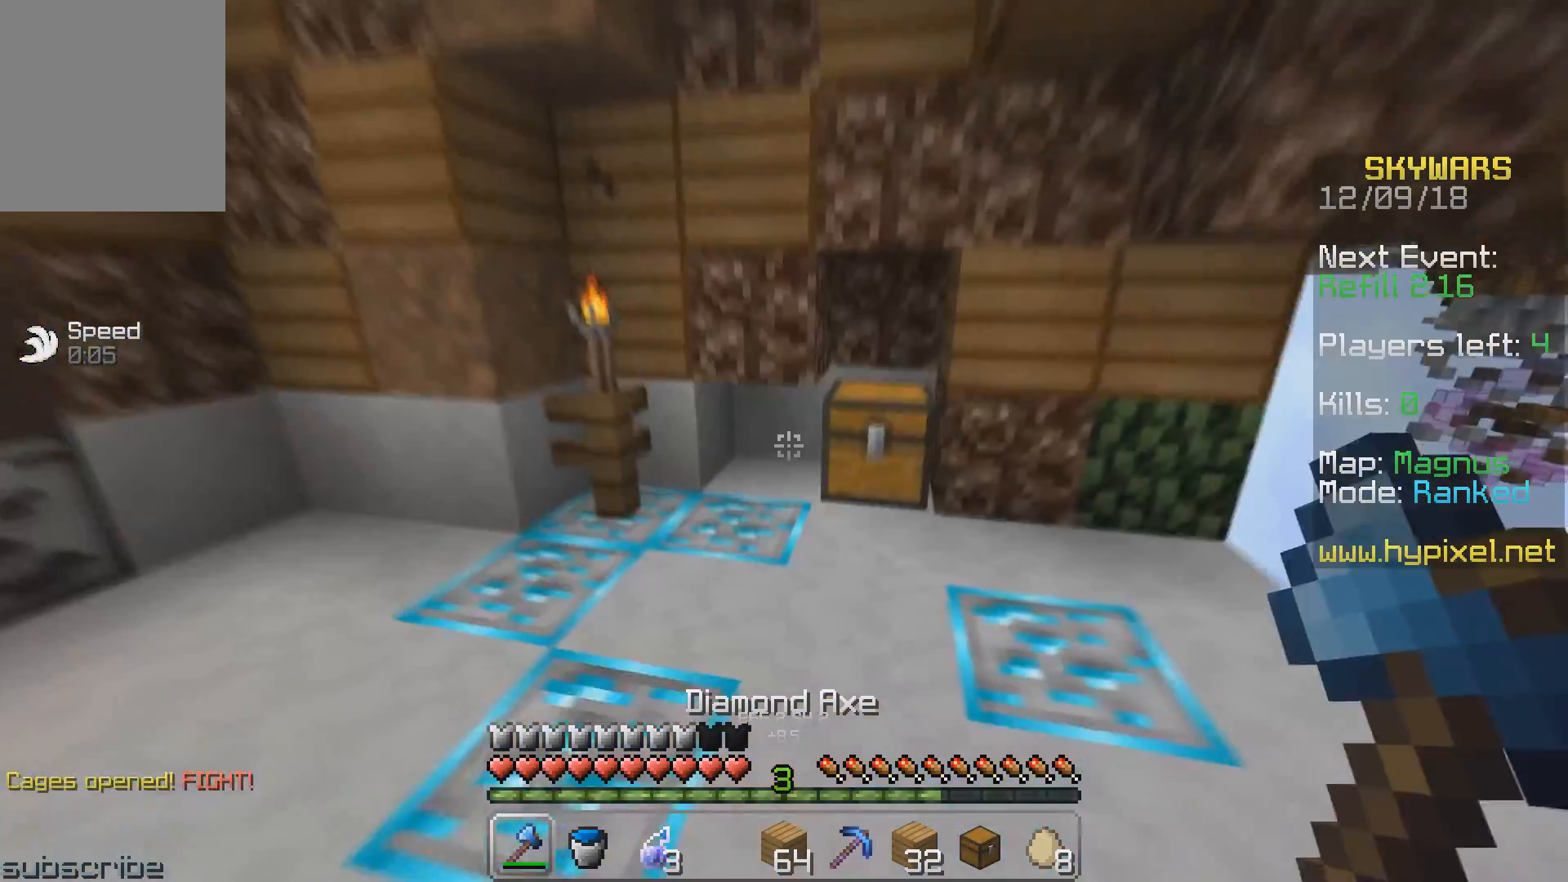
{"keys": ["w"], "events": []}
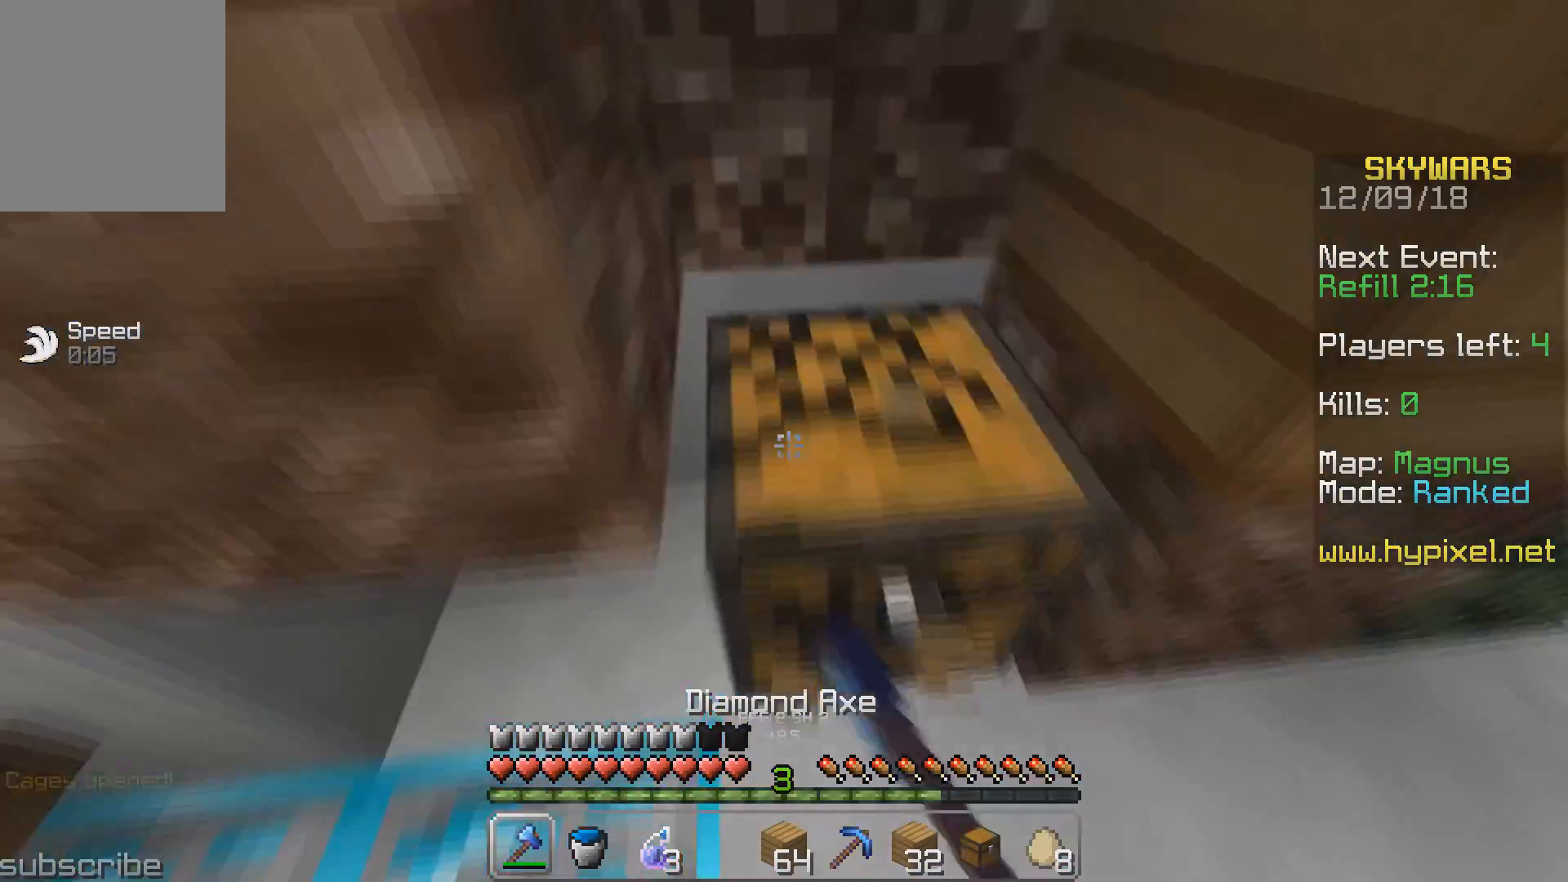
{"keys": ["d", "w"], "events": [[233, "d", "down"]]}
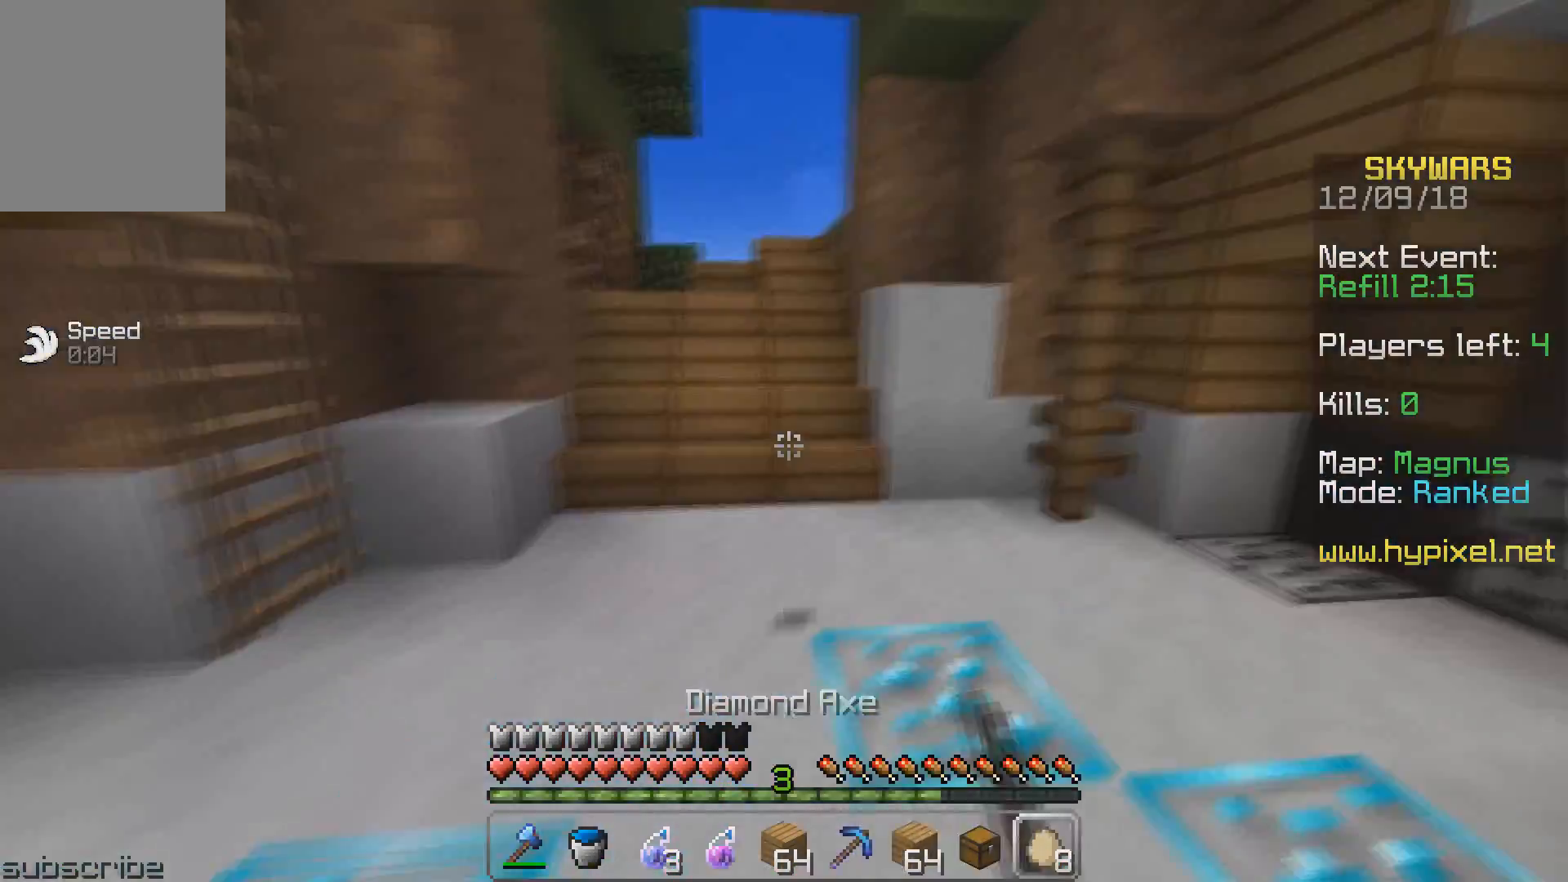
{"keys": ["a", "w"], "events": [[50, "d", "up"], [267, "a", "down"]]}
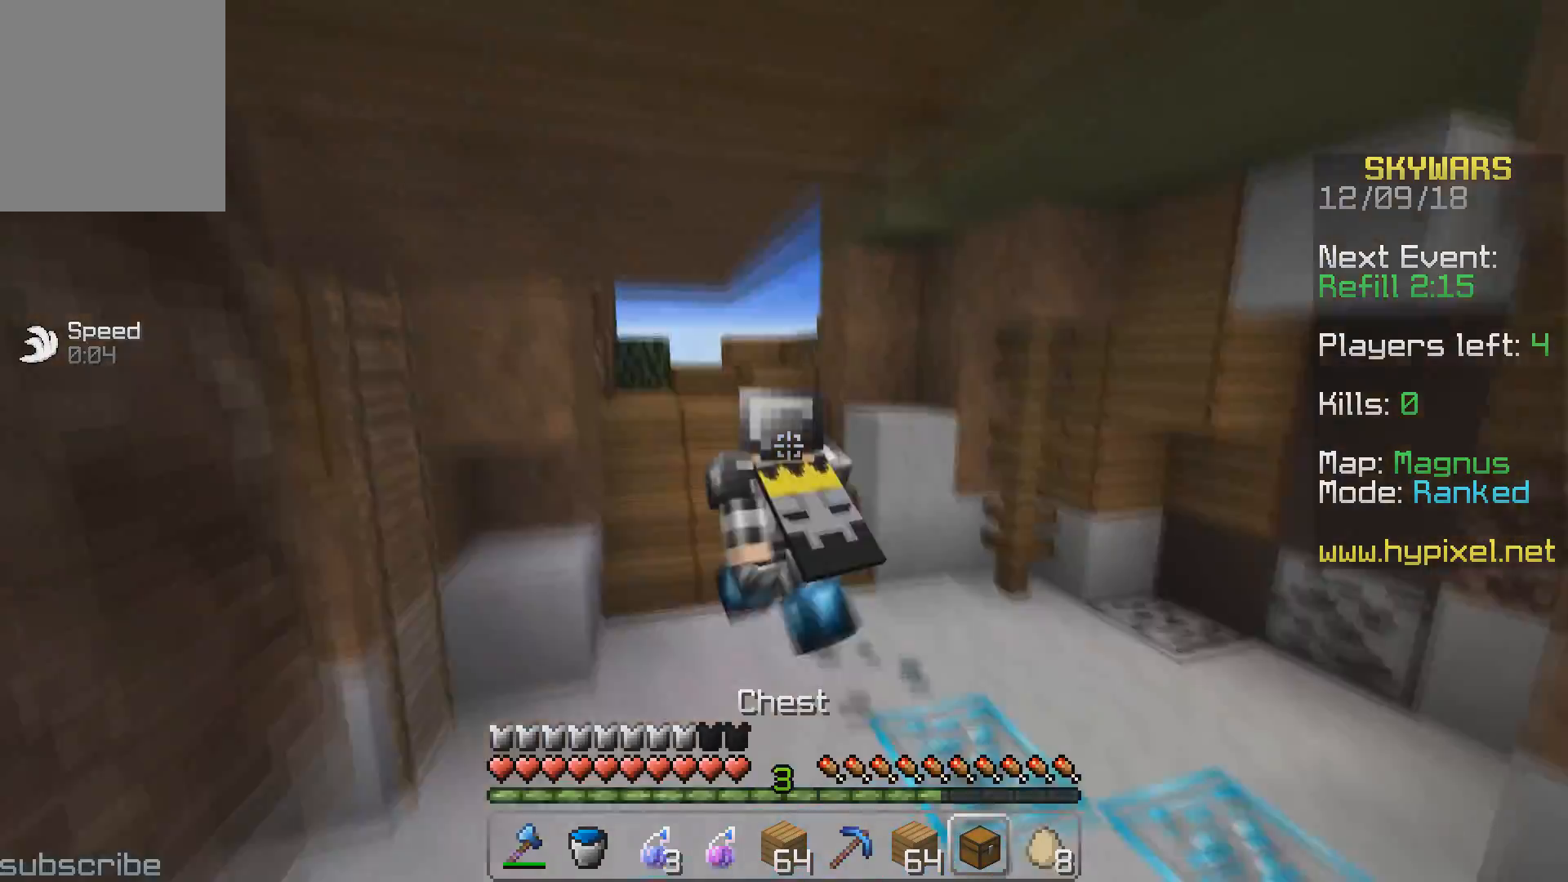
{"keys": ["w"], "events": [[350, "a", "up"]]}
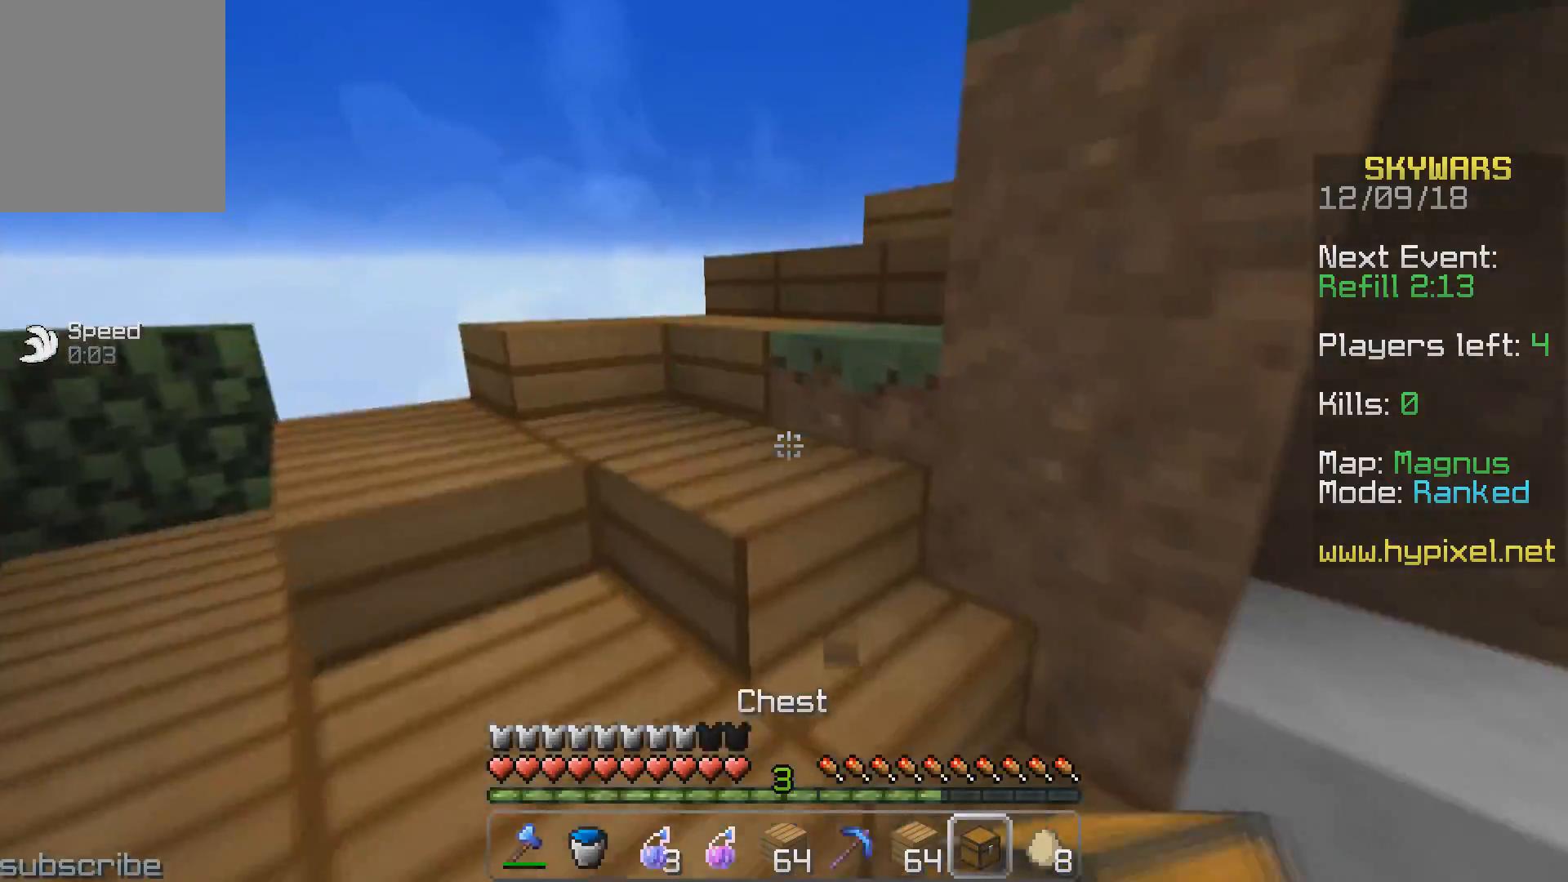
{"keys": ["a", "w"], "events": [[317, "a", "down"]]}
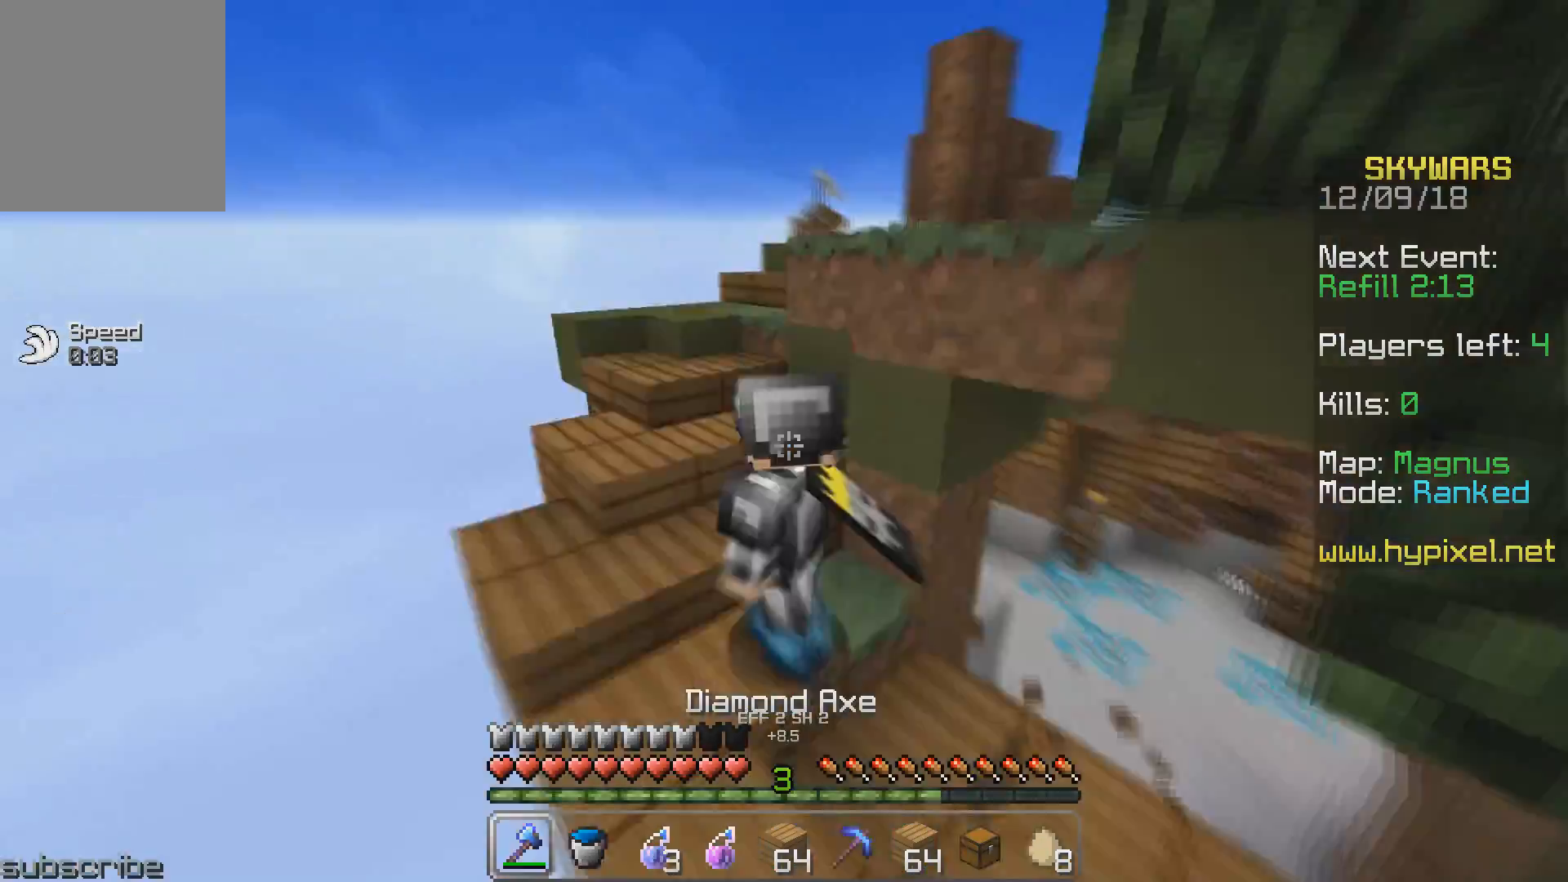
{"keys": ["a", "w"], "events": []}
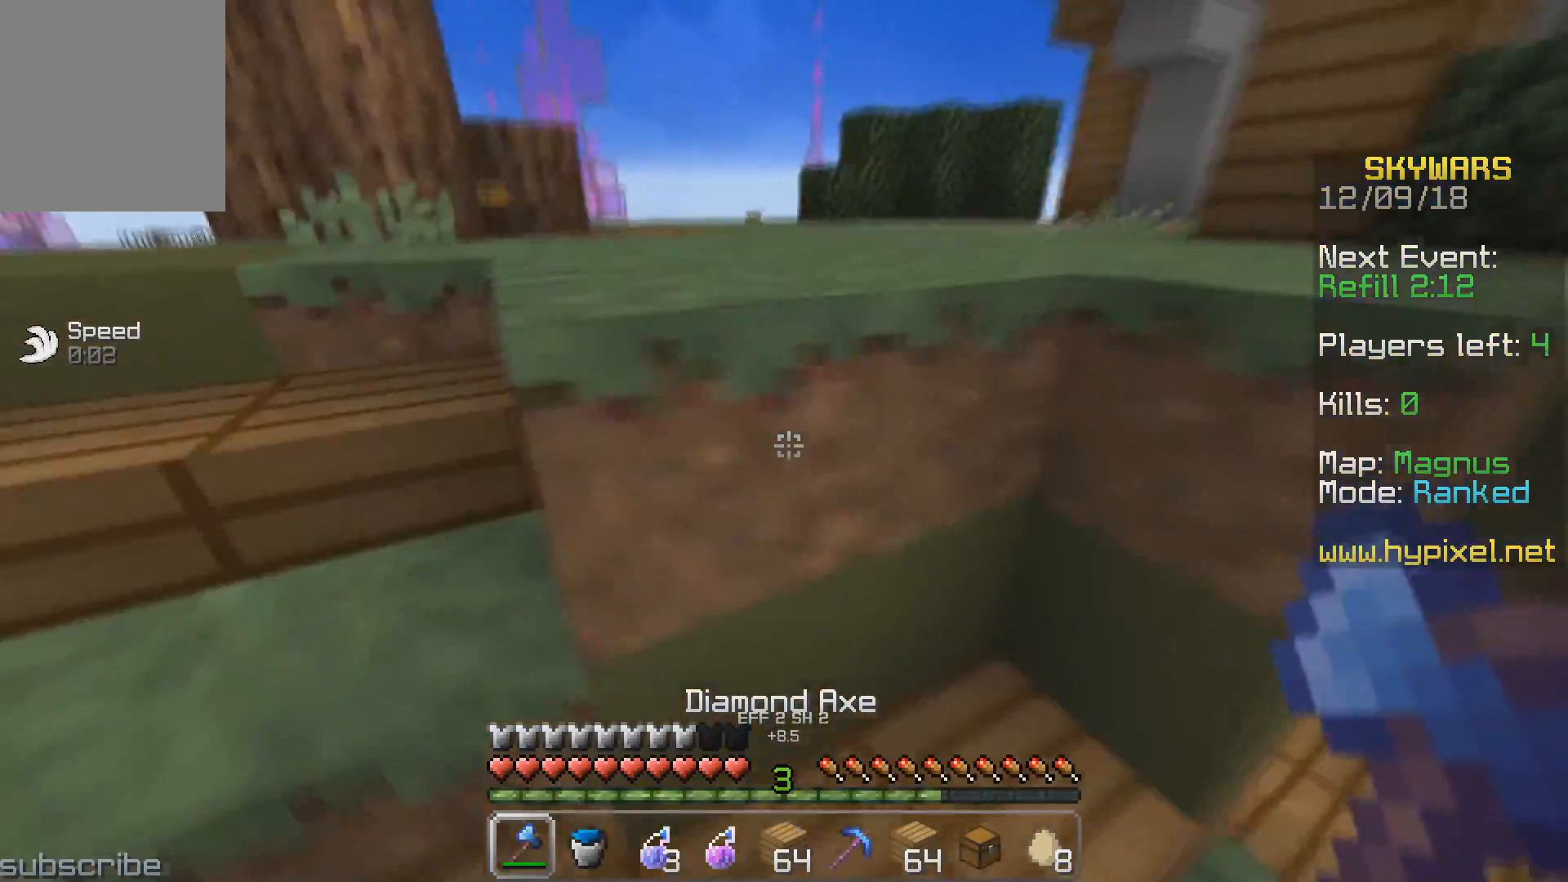
{"keys": ["w"], "events": [[483, "a", "up"]]}